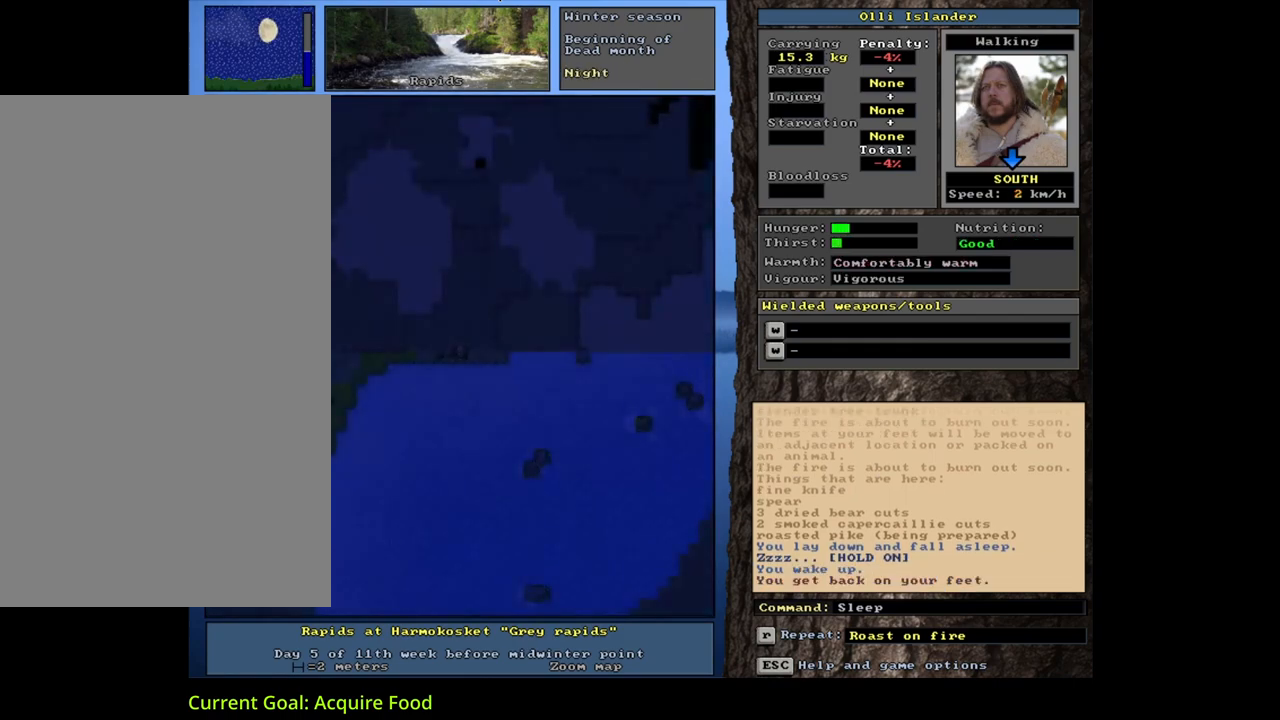
Gameplay with keyboard and mouse; each line is a JSON object with the keys and mouse buttons held at the frame after it. "events" lists presses ("down") and releases ("up") of ".", "/", "0", "1", "2", "3", "4", "5", "6", "7", "8", "9", "a", "alt_l", "alt_r", "b", "backslash", "backspace", "c", "caps_lock", "comma", "ctrl_l", "ctrl_r", "d", "down", "e", "equals", "escape", "f", "f1", "f10", "f11", "f12", "f2", "f3", "f4", "f5", "f6", "f7", "f8", "f9", "g", "h", "i", "j", "k", "l", "lbracket", "left", "m", "minus", "n", "num0", "num1", "num2", "num3", "num4", "num5", "num6", "num7", "num8", "num9", "o", "p", "q", "quote", "r", "rbracket", "return", "right", "s", "semicolon", "shift_l", "shift_r", "space", "super", "t", "tab", "tilde", "u", "up", "v", "w", "x", "y", "z", "mouse_left", "mouse_wheel", "mouse_right", "mouse_mb4" and "mouse_mb5" between this image and that frame as [ms after this image, input, new state], when the widget could be followed in between. "mouse_left", "mouse_wheel", "mouse_right", "mouse_mb4", "mouse_mb5" = the "left", "wheel", "right", "mb4", "mb5" buttons of the "mouse" list. No other keys are recorded. "wheel" means that the mouse wheel is clicked or scrolled. Mouse movement is not recorded. Not read: other_keys.
{"keys": [], "mouse": [], "events": []}
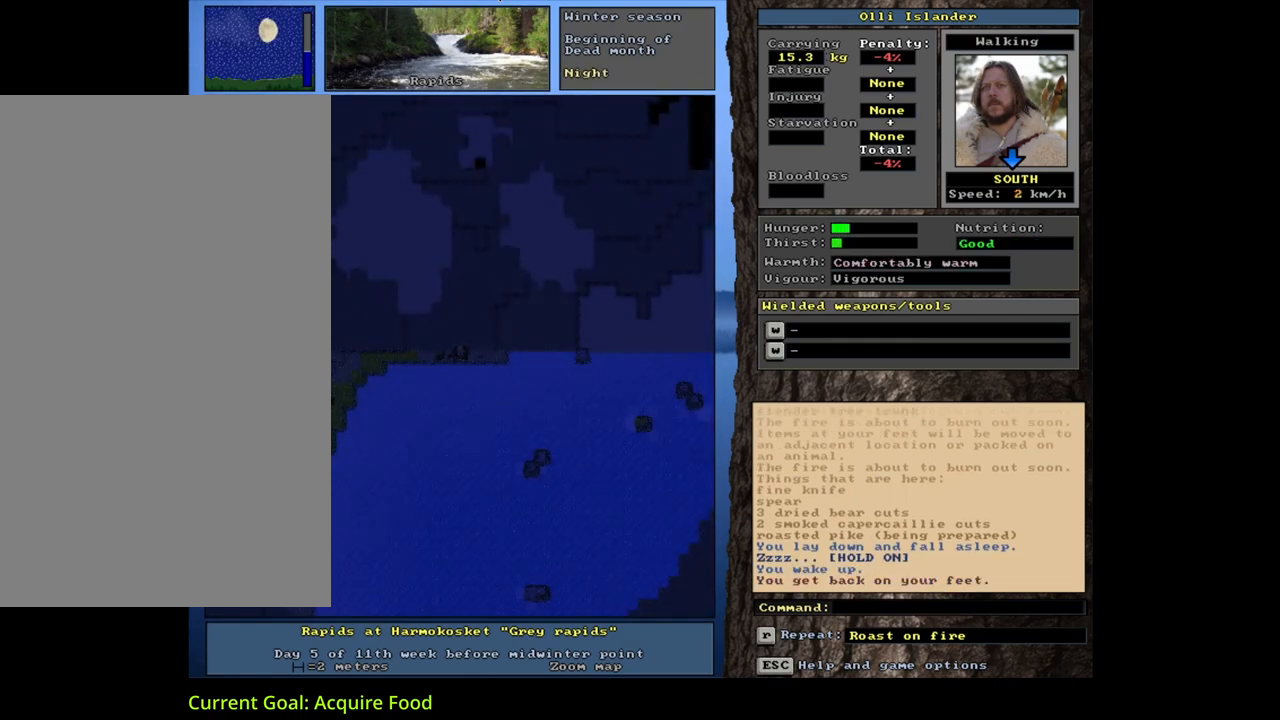
{"keys": [], "mouse": [], "events": []}
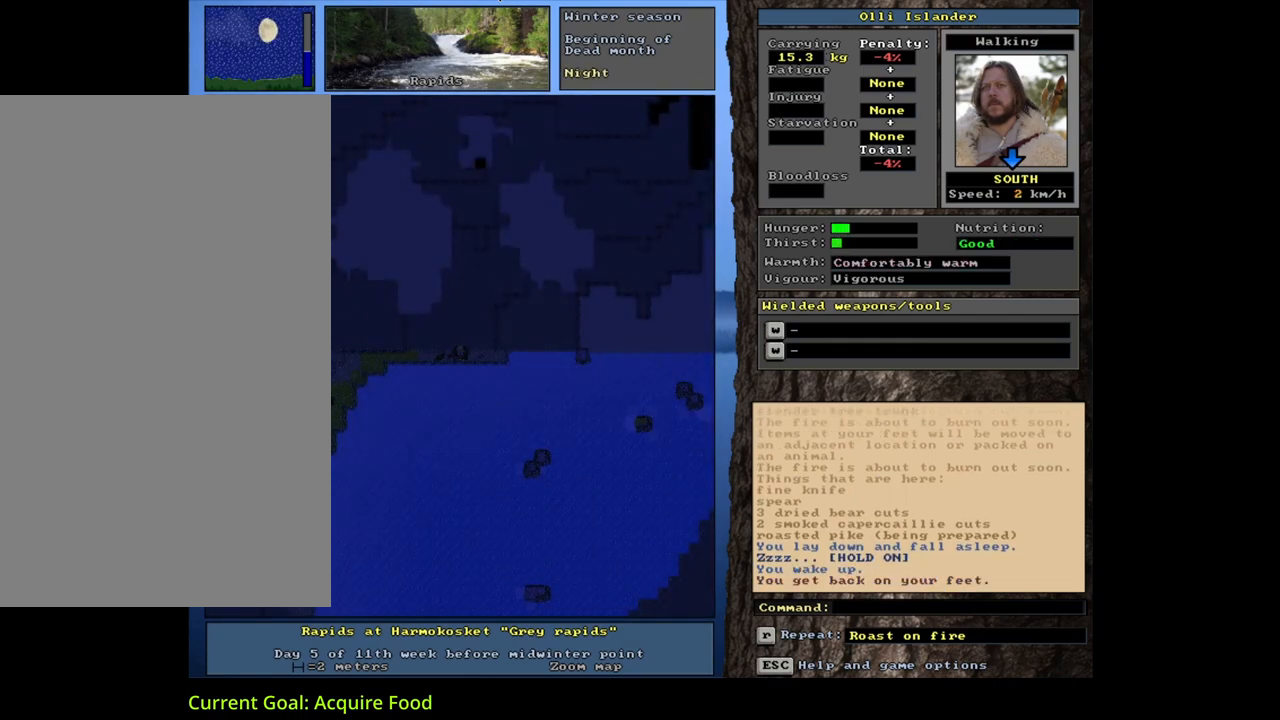
{"keys": ["u"], "mouse": [], "events": [[217, "u", "down"], [300, "u", "up"], [467, "u", "down"]]}
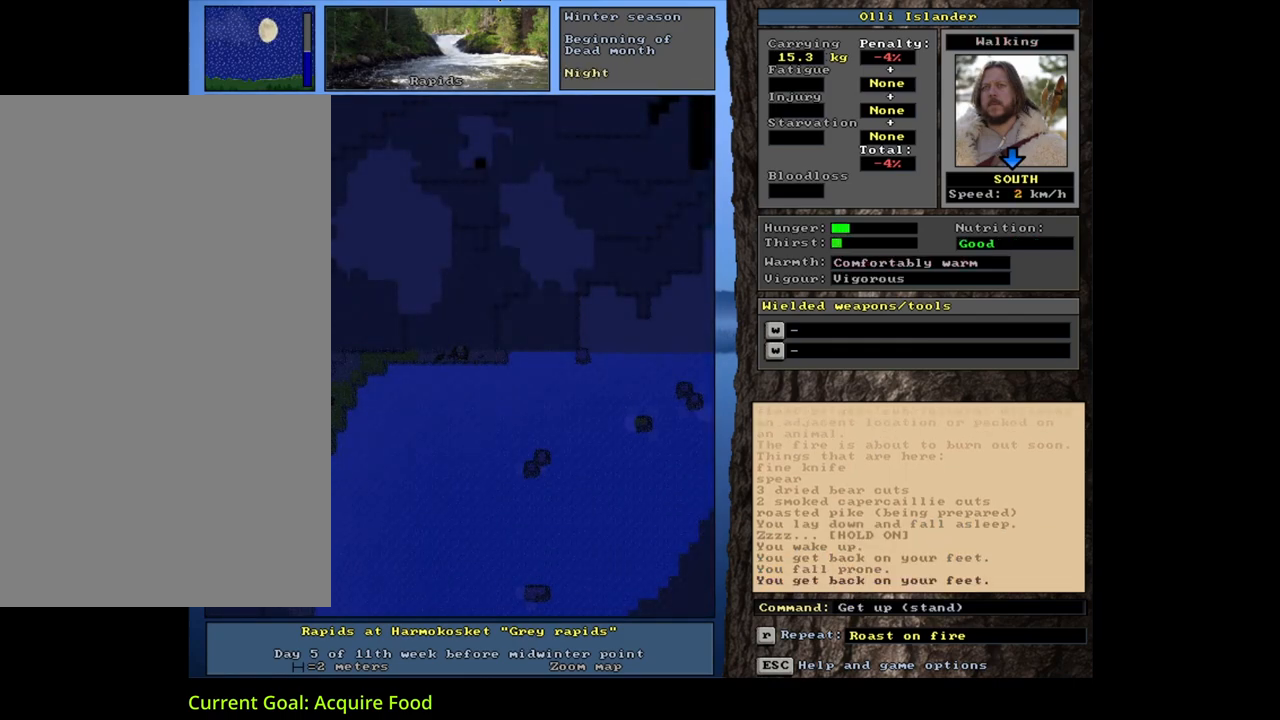
{"keys": [], "mouse": [], "events": [[67, "u", "up"]]}
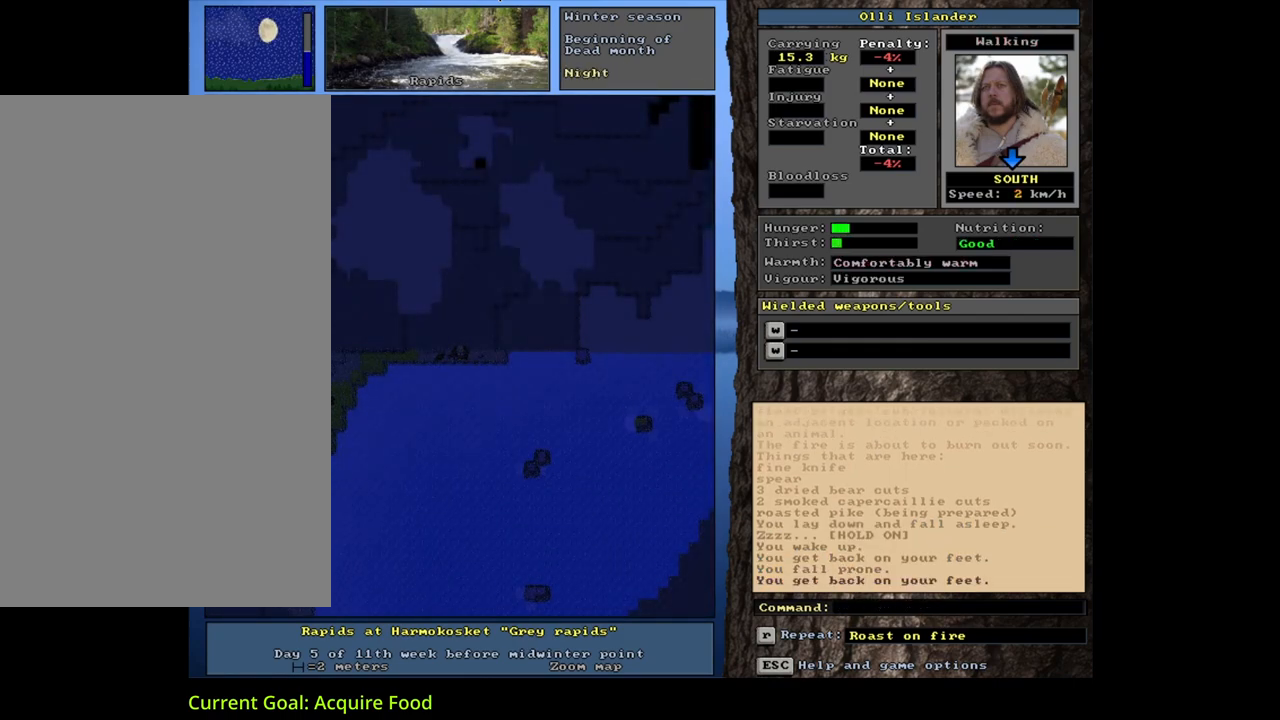
{"keys": [], "mouse": [], "events": [[233, "g", "down"], [350, "g", "up"]]}
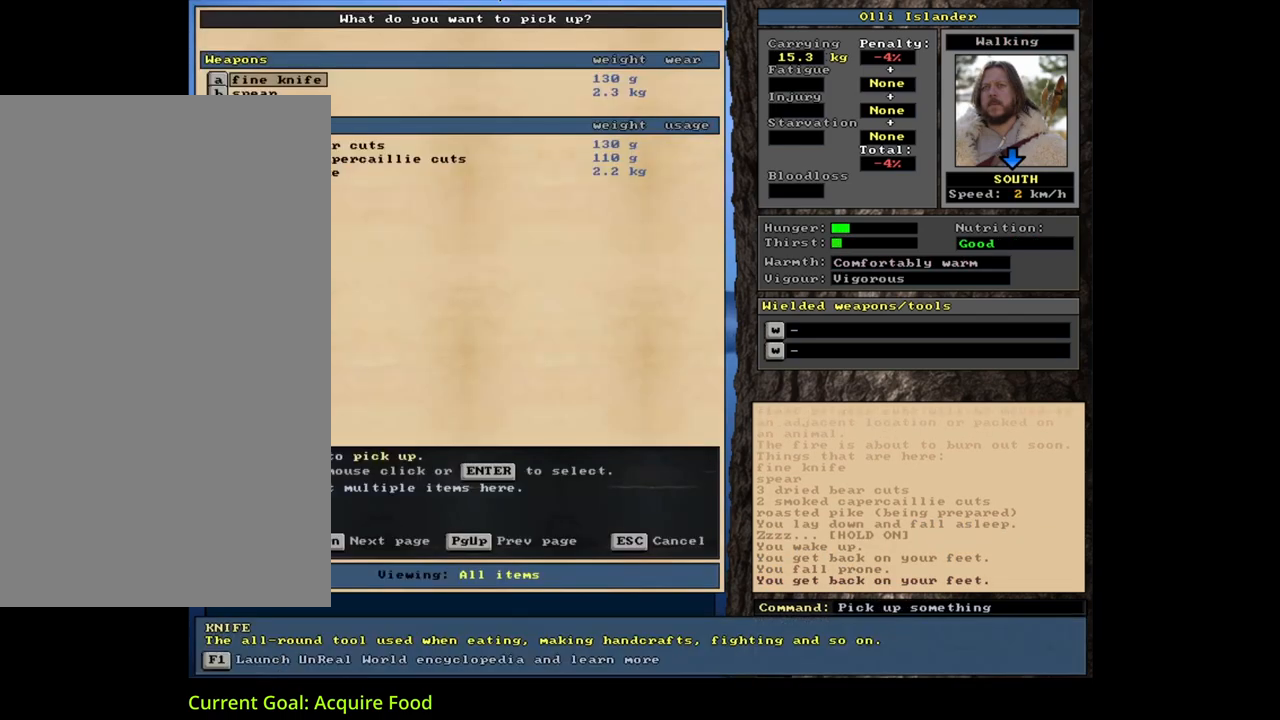
{"keys": [], "mouse": [], "events": []}
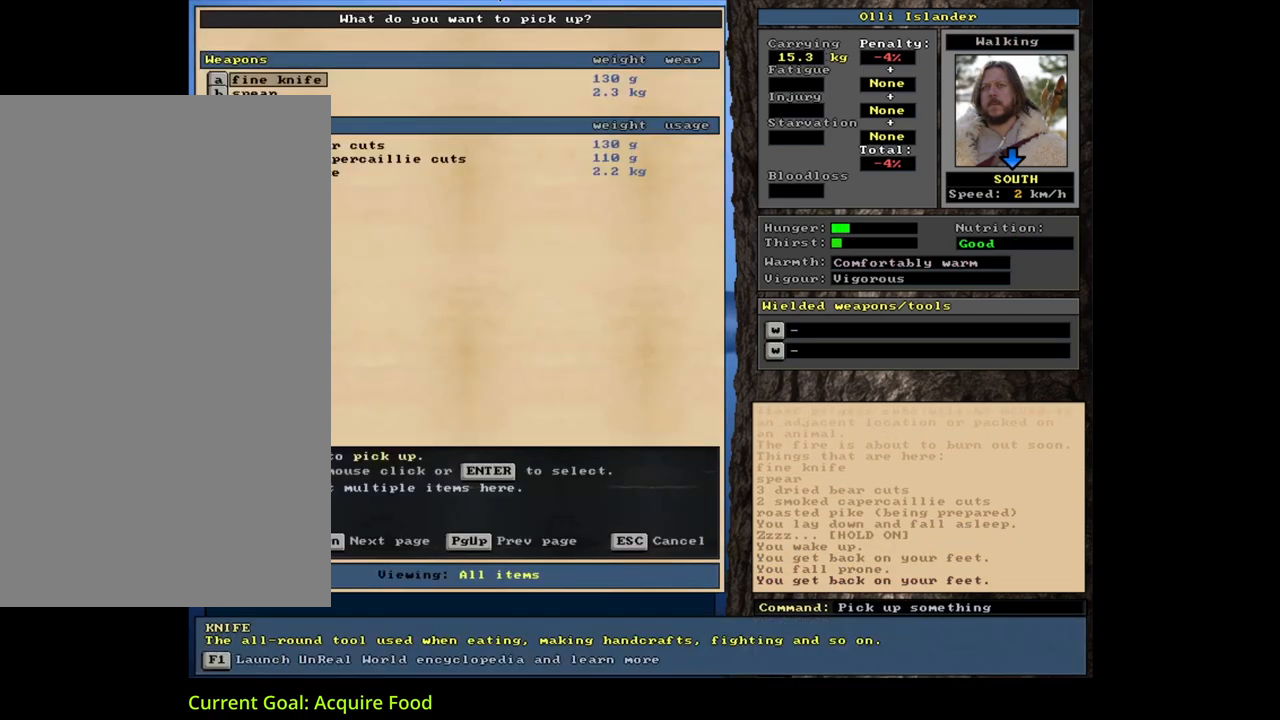
{"keys": [], "mouse": [], "events": []}
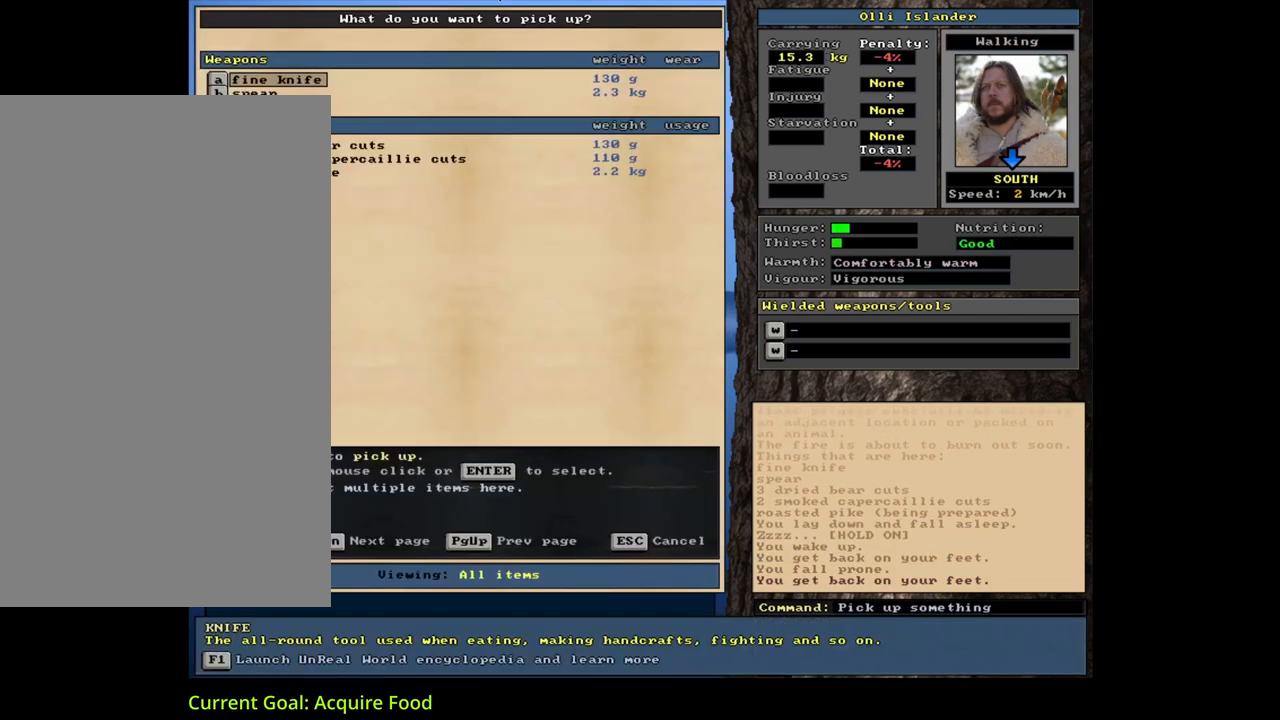
{"keys": [], "mouse": [], "events": []}
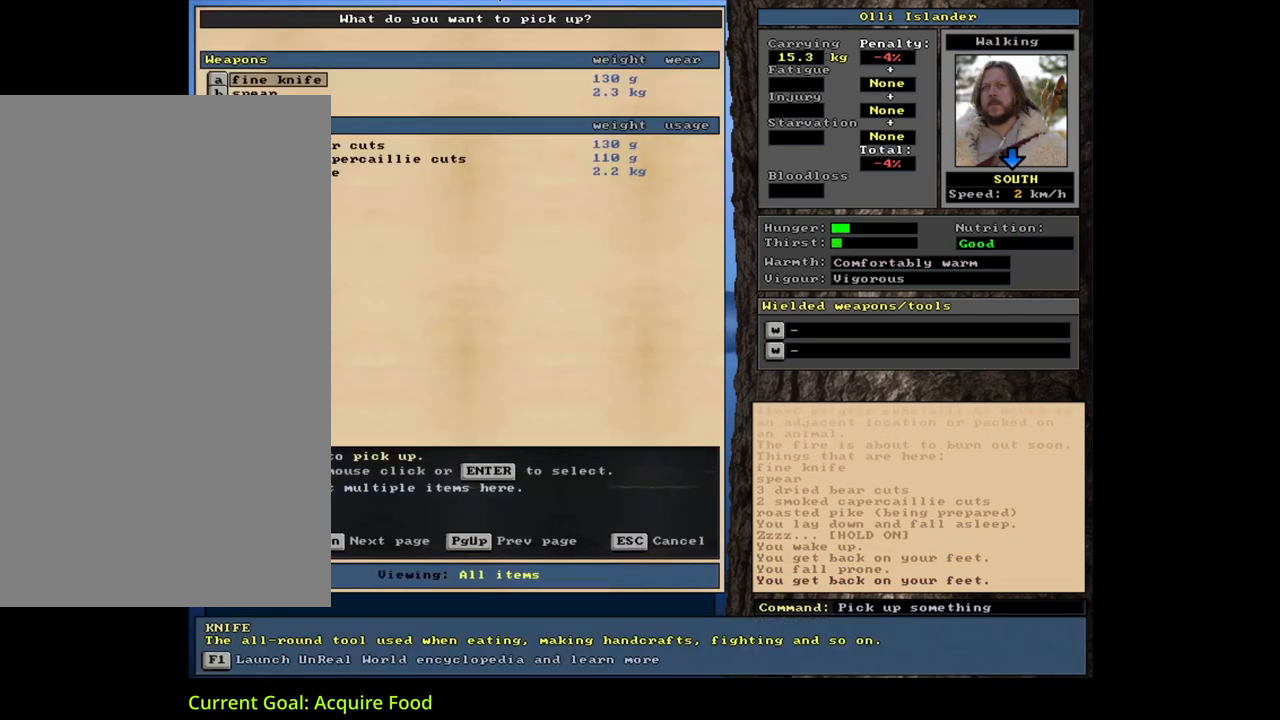
{"keys": ["space"], "mouse": [], "events": [[333, "return", "down"], [417, "return", "up"], [433, "space", "down"]]}
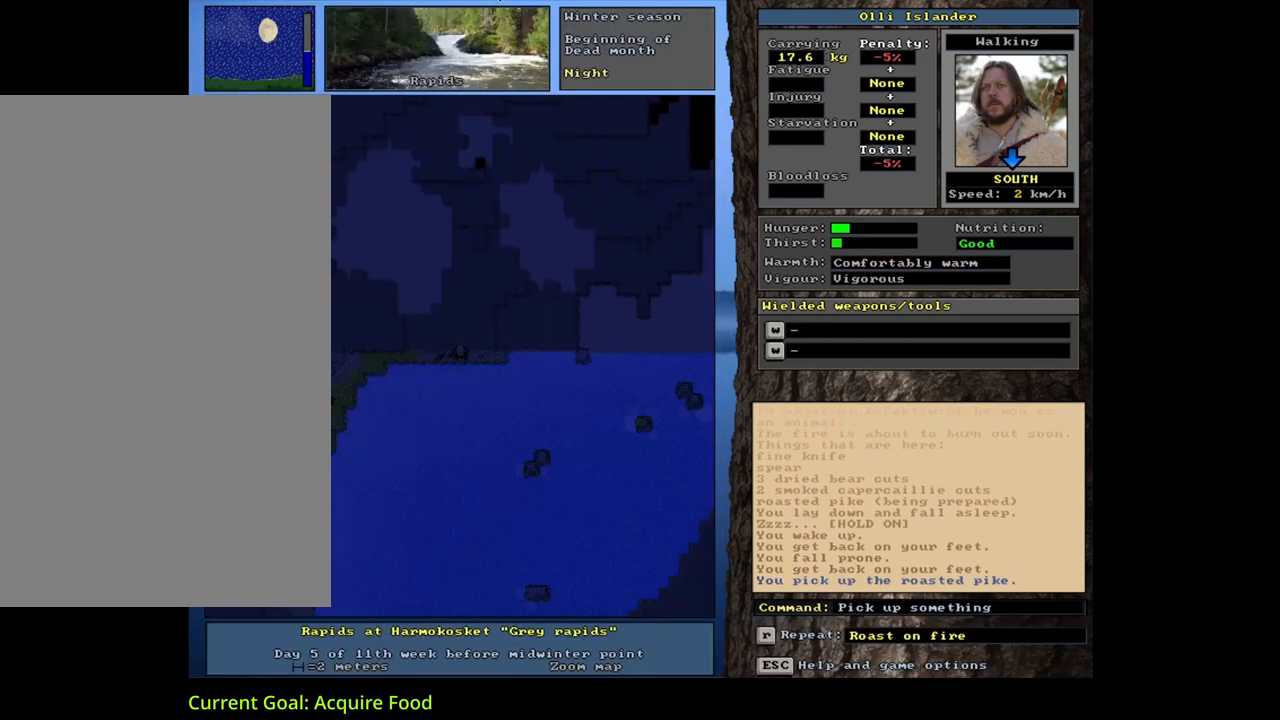
{"keys": ["return"], "mouse": [], "events": [[50, "space", "up"], [117, "e", "down"], [217, "e", "up"], [483, "return", "down"]]}
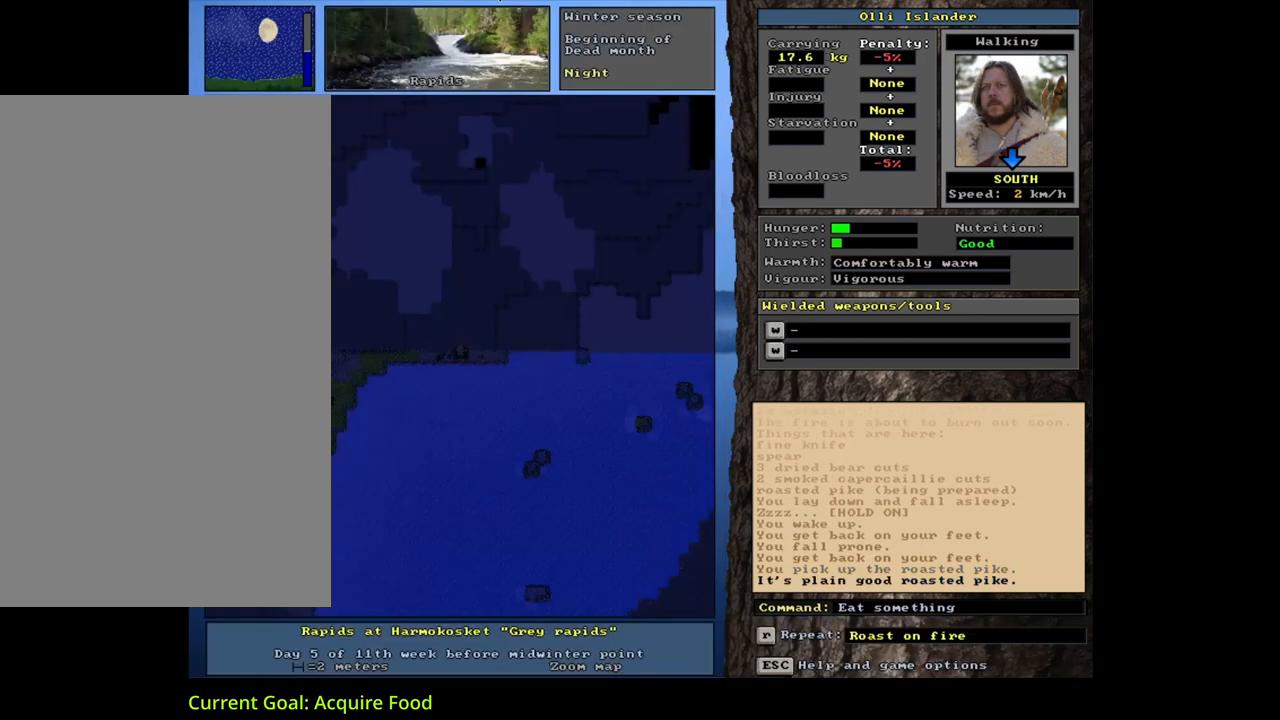
{"keys": [], "mouse": [], "events": [[67, "return", "up"]]}
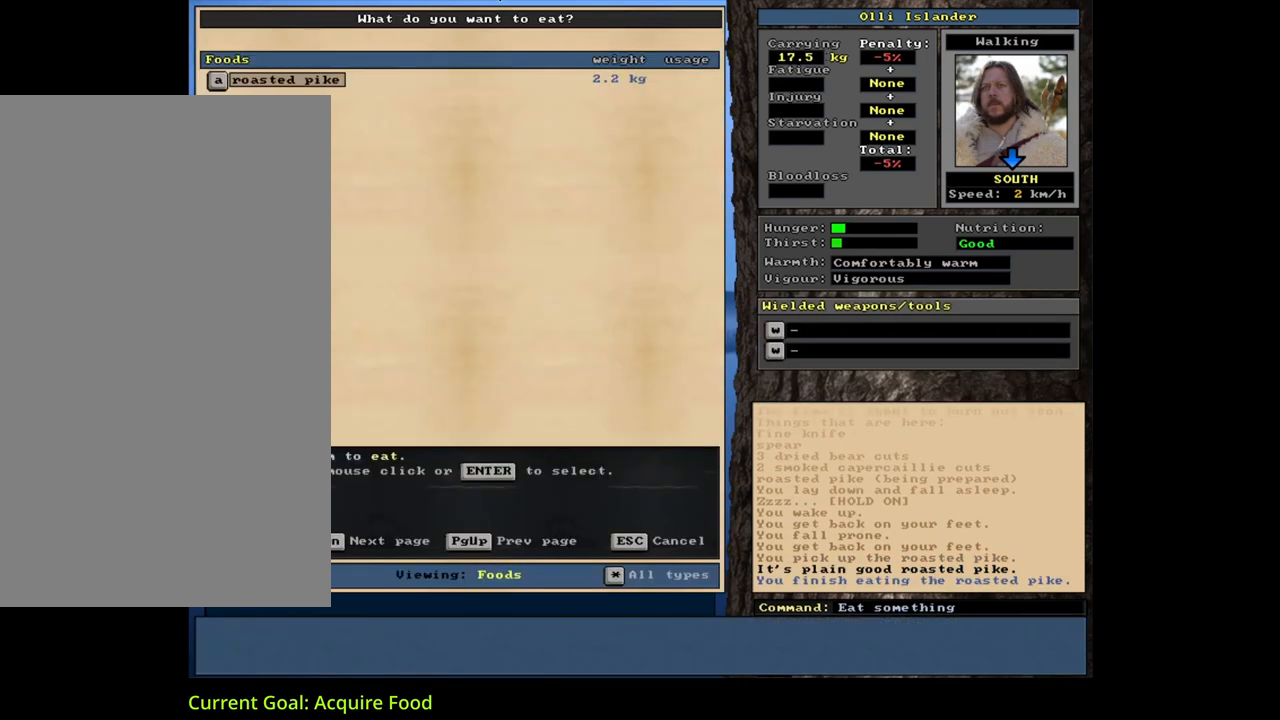
{"keys": [], "mouse": [], "events": [[367, "e", "down"], [483, "e", "up"]]}
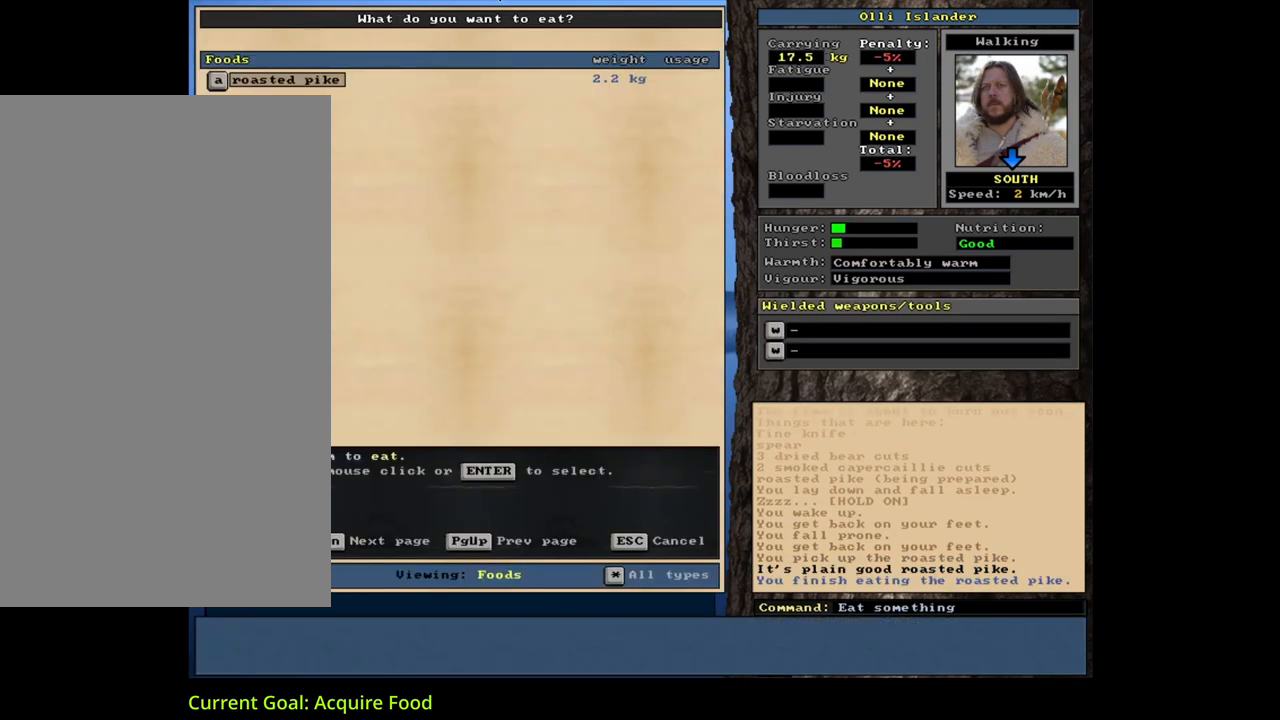
{"keys": [], "mouse": [], "events": [[100, "return", "down"], [217, "return", "up"]]}
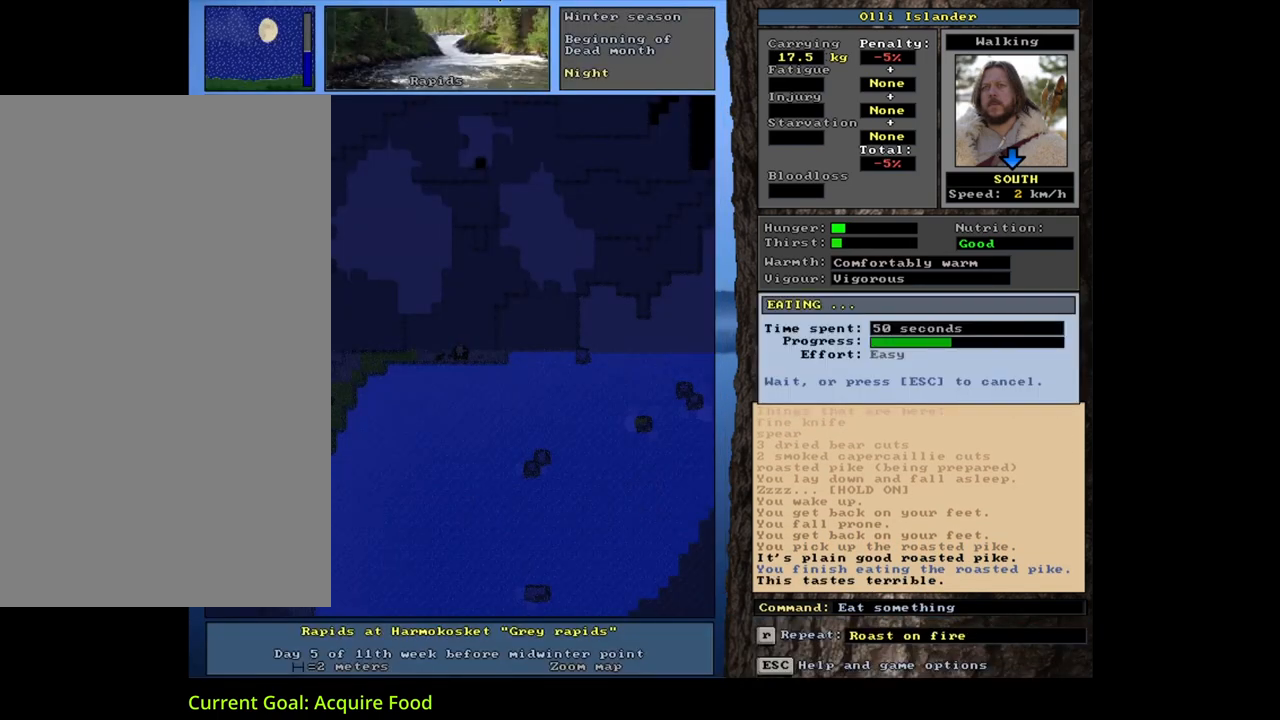
{"keys": [], "mouse": [], "events": []}
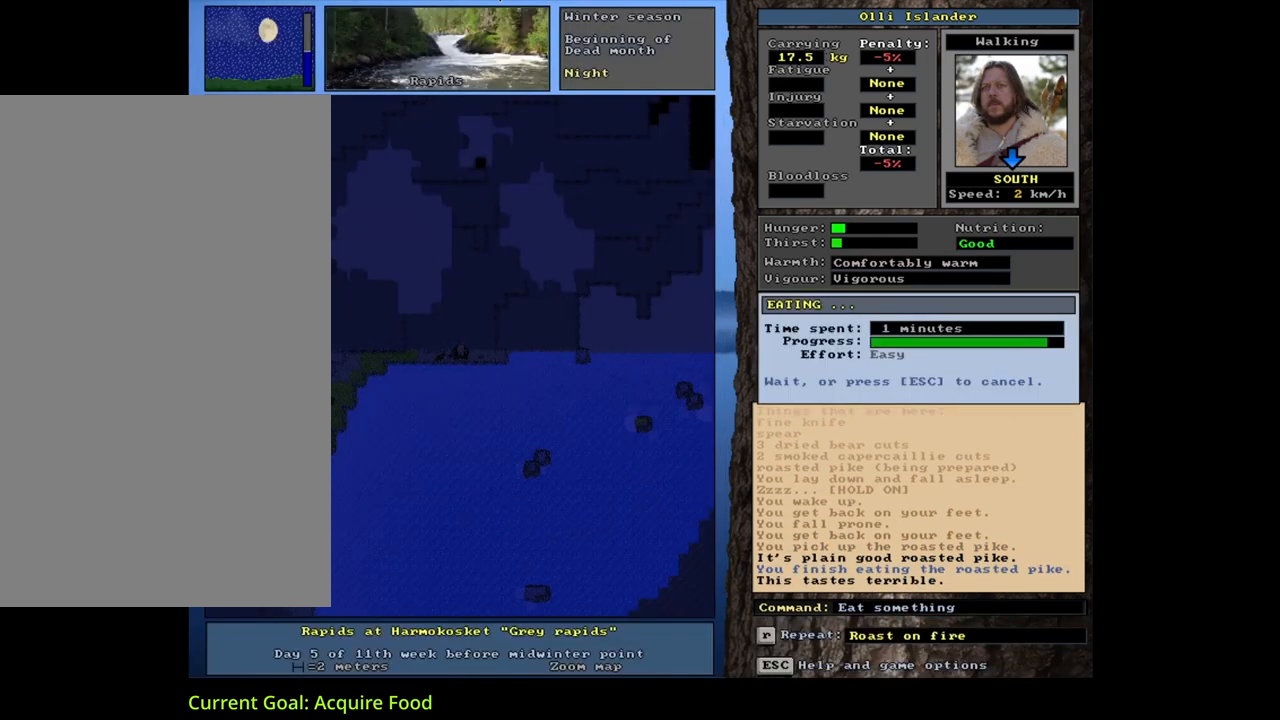
{"keys": [], "mouse": [], "events": []}
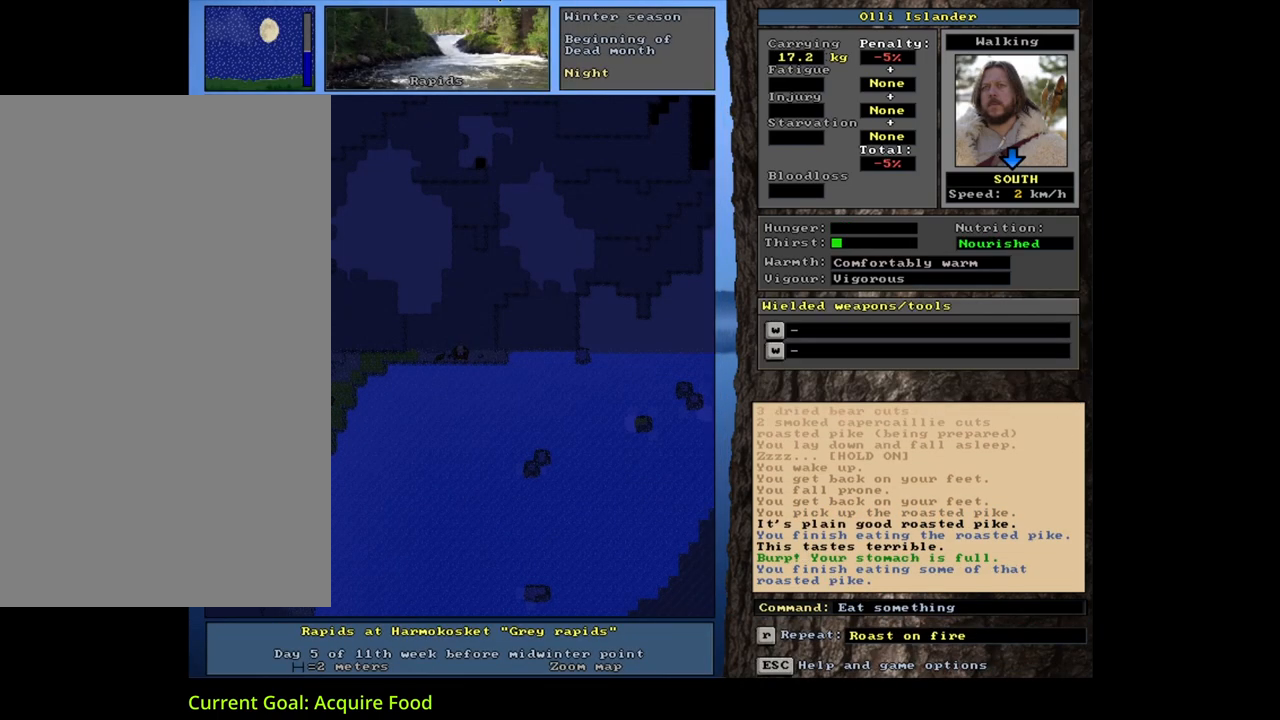
{"keys": ["y"], "mouse": [], "events": [[300, "q", "down"], [400, "q", "up"], [483, "y", "down"]]}
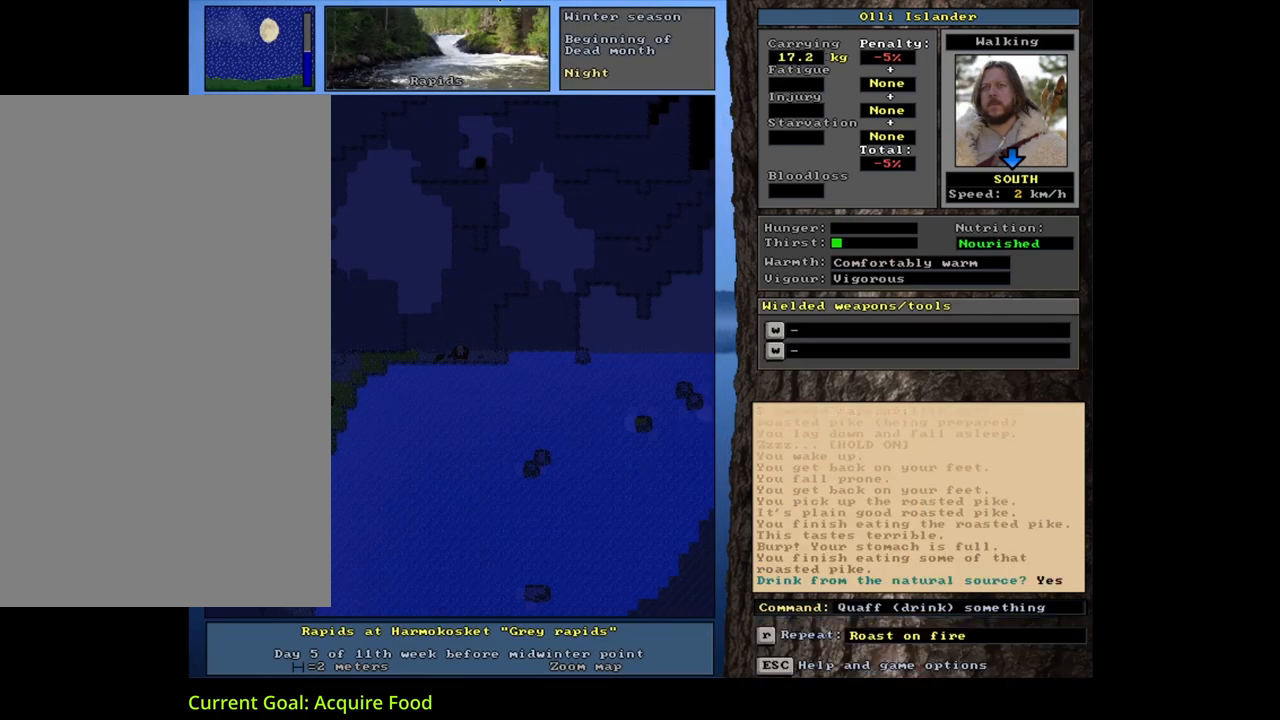
{"keys": [], "mouse": [], "events": [[83, "y", "up"]]}
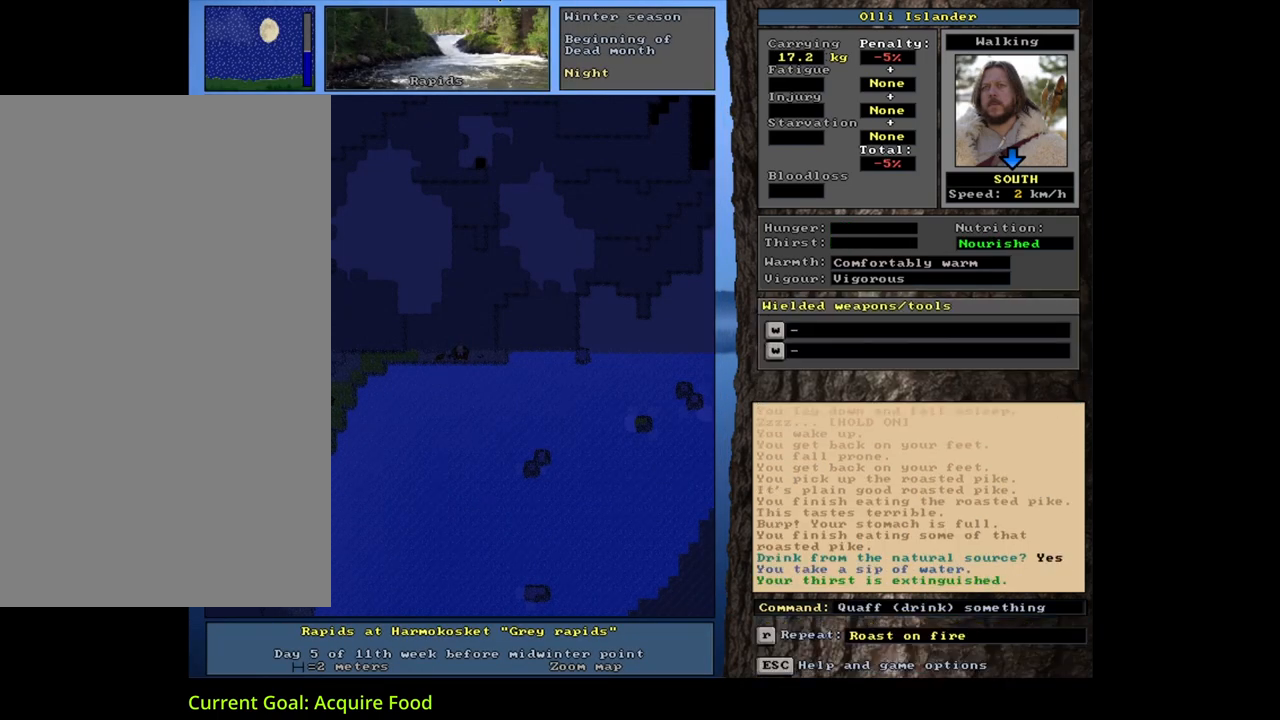
{"keys": [], "mouse": [], "events": []}
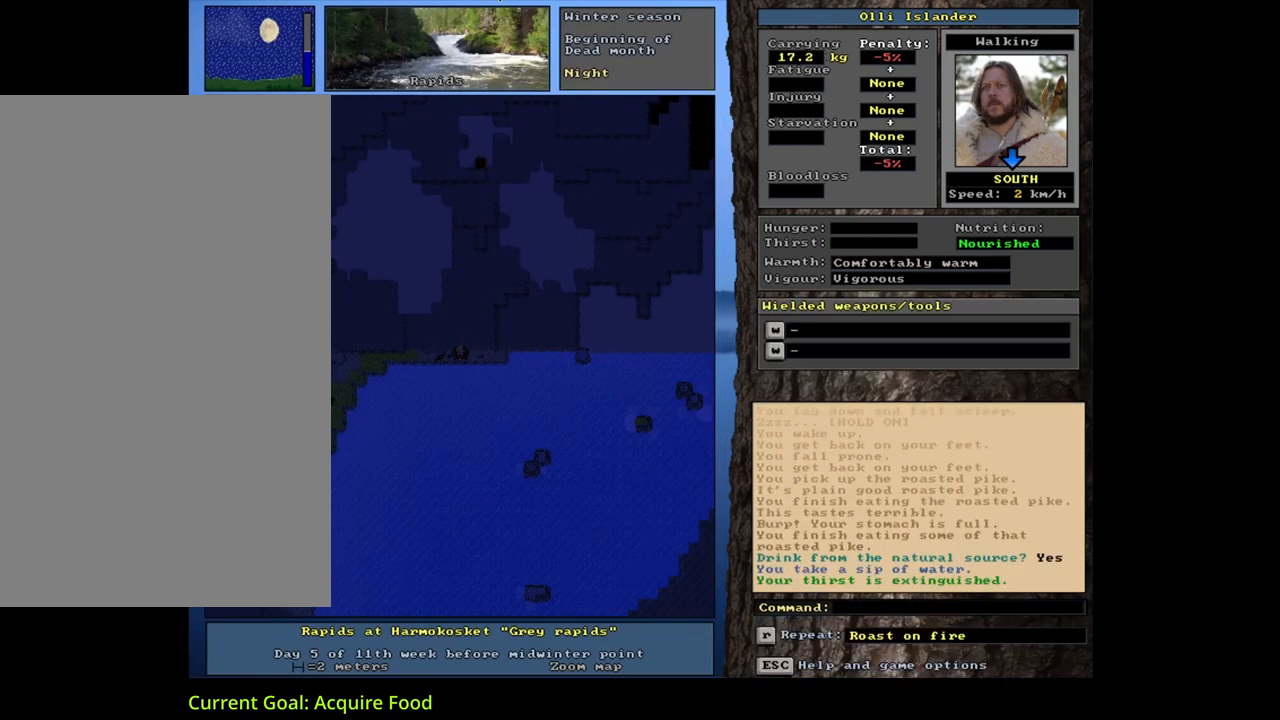
{"keys": ["equals", "shift_l"], "mouse": [], "events": [[233, "d", "down"], [350, "d", "up"], [417, "shift_l", "down"], [500, "equals", "down"]]}
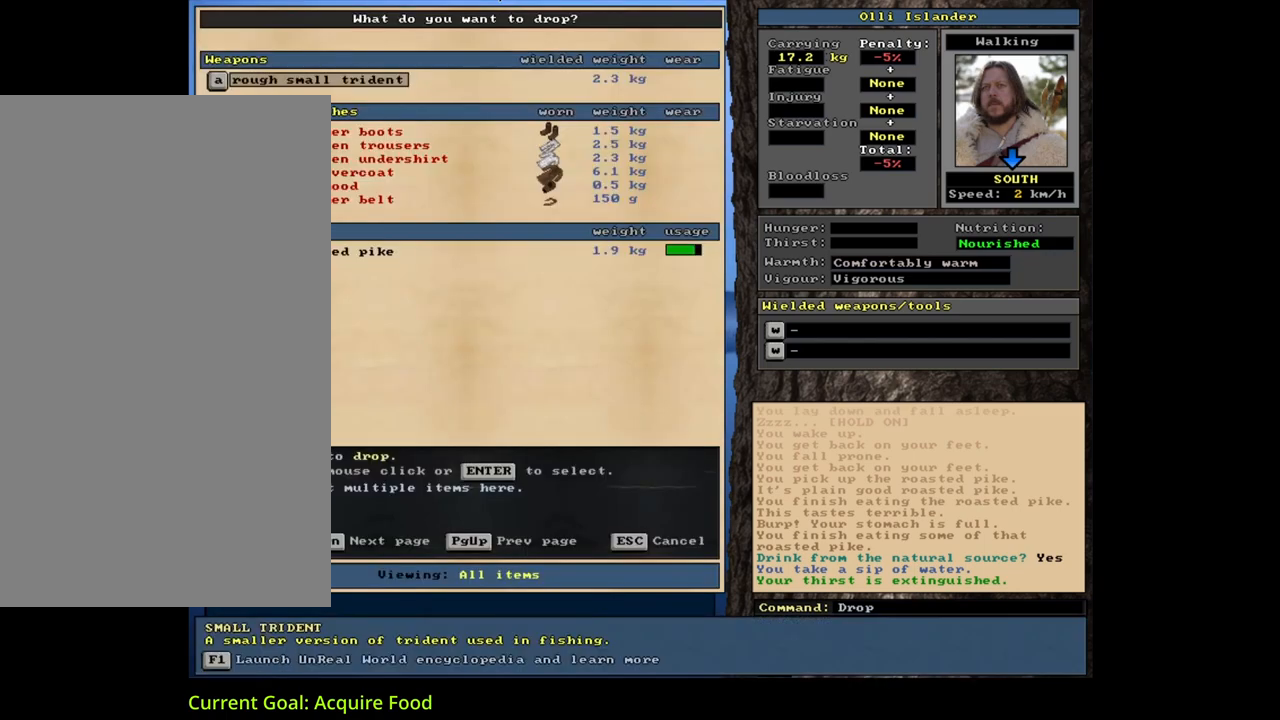
{"keys": [], "mouse": [], "events": [[100, "equals", "up"], [117, "shift_l", "up"]]}
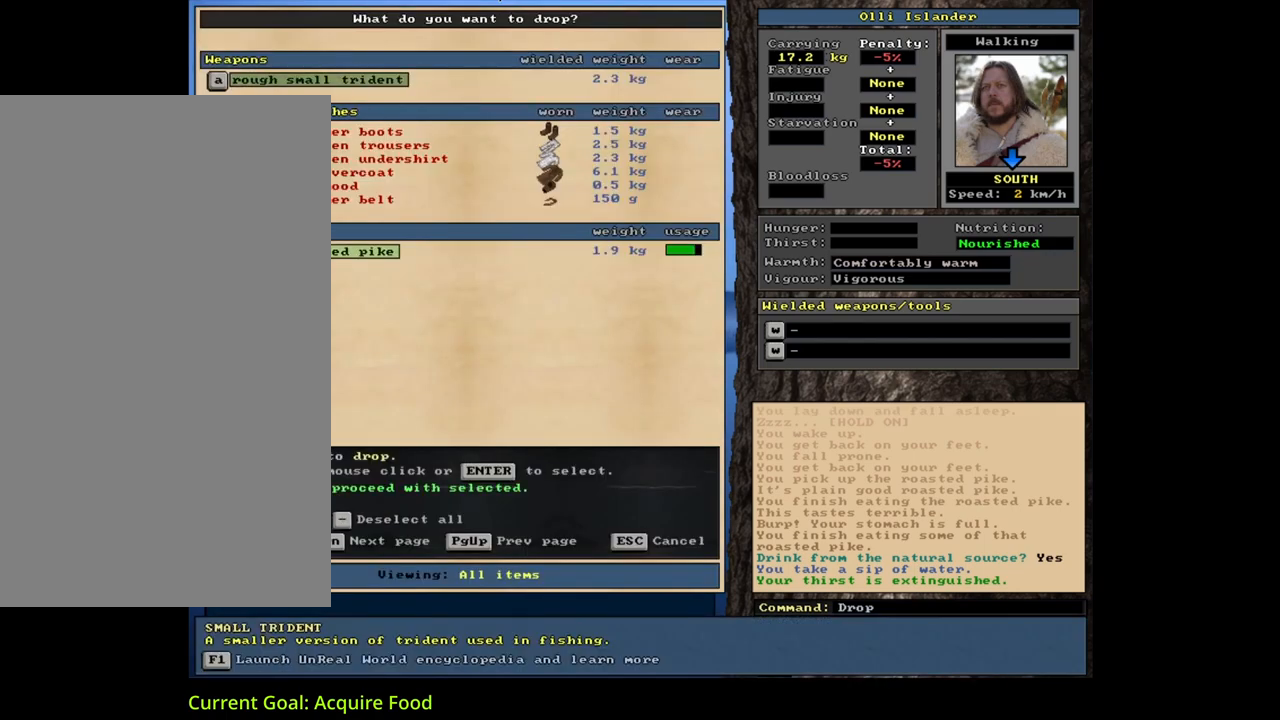
{"keys": [], "mouse": [], "events": []}
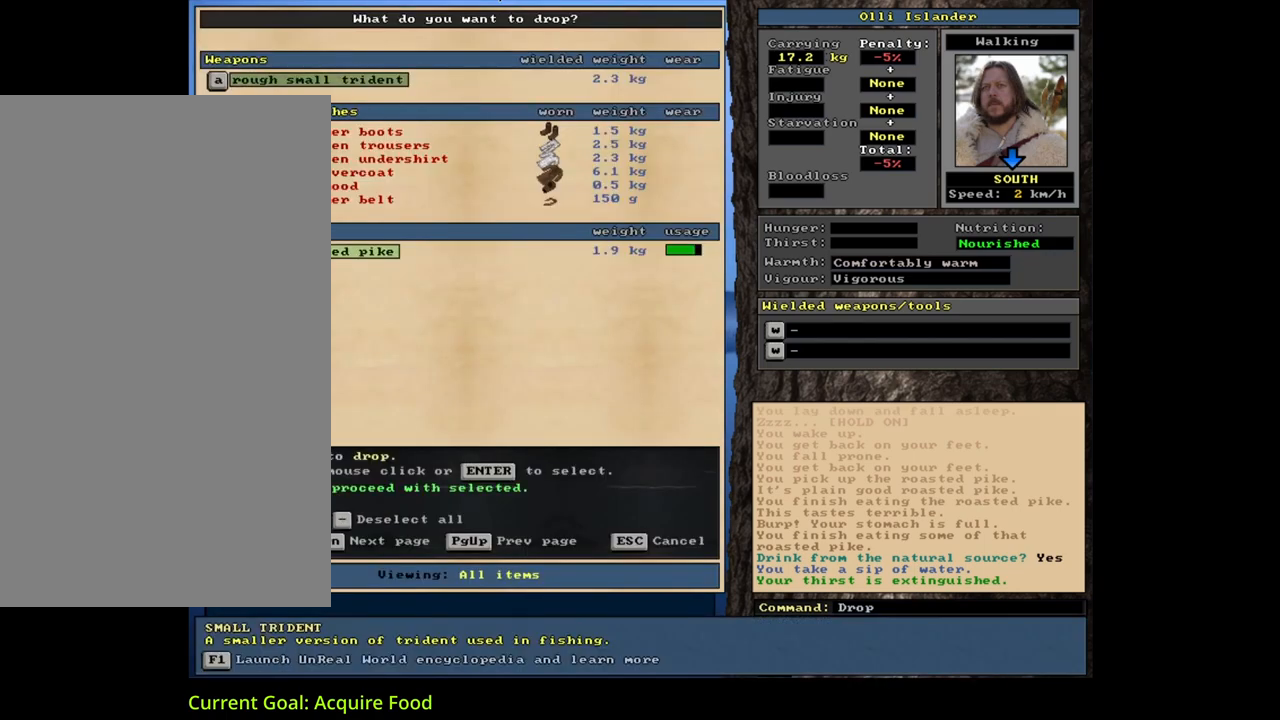
{"keys": [], "mouse": [], "events": []}
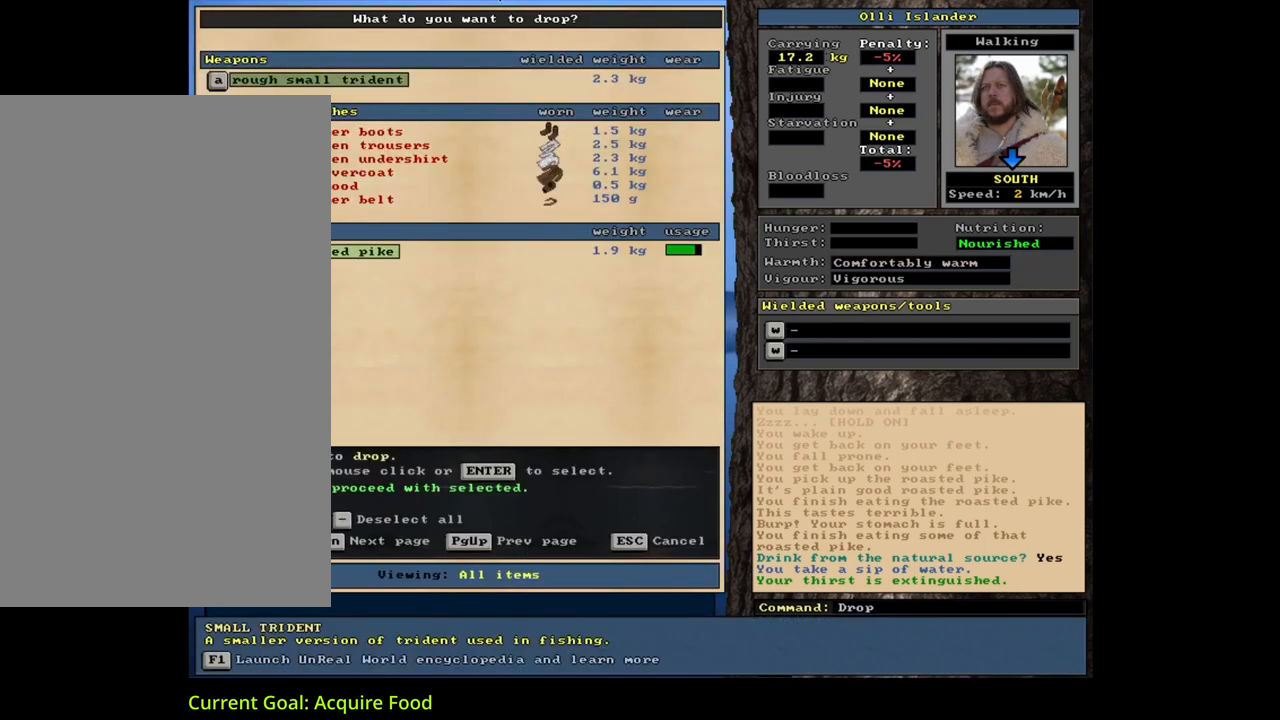
{"keys": [], "mouse": [], "events": []}
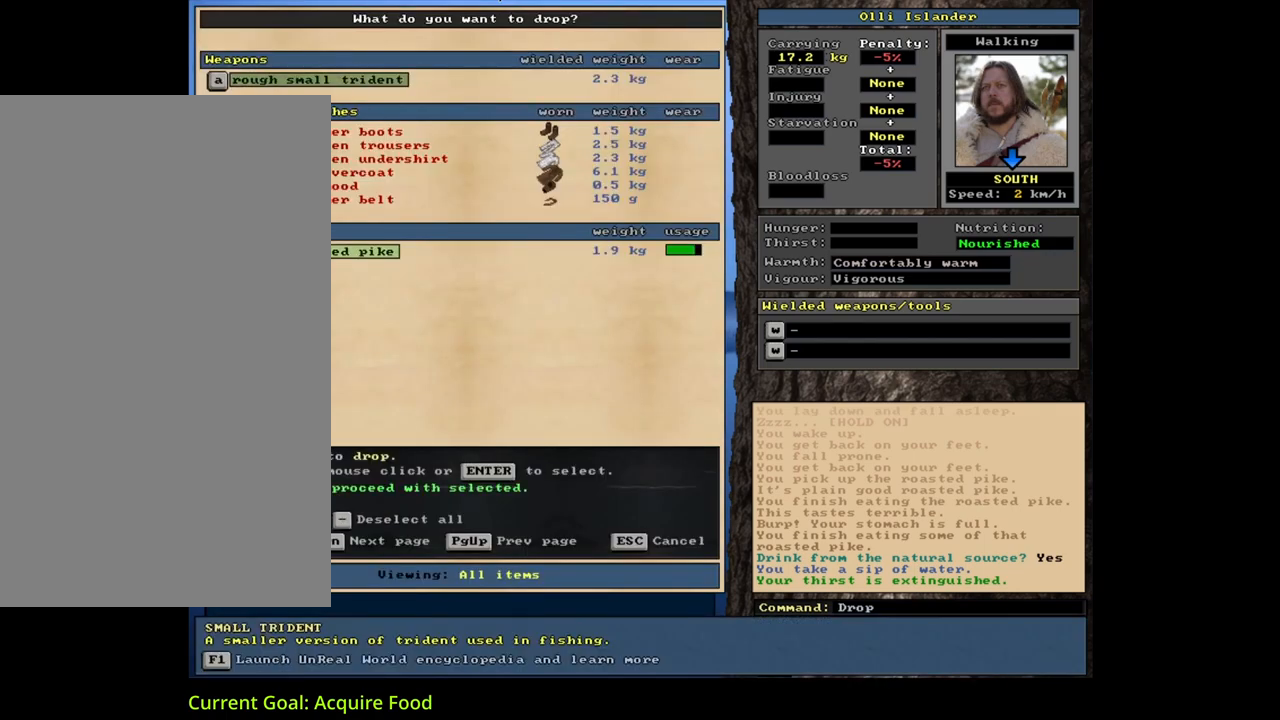
{"keys": [], "mouse": [], "events": []}
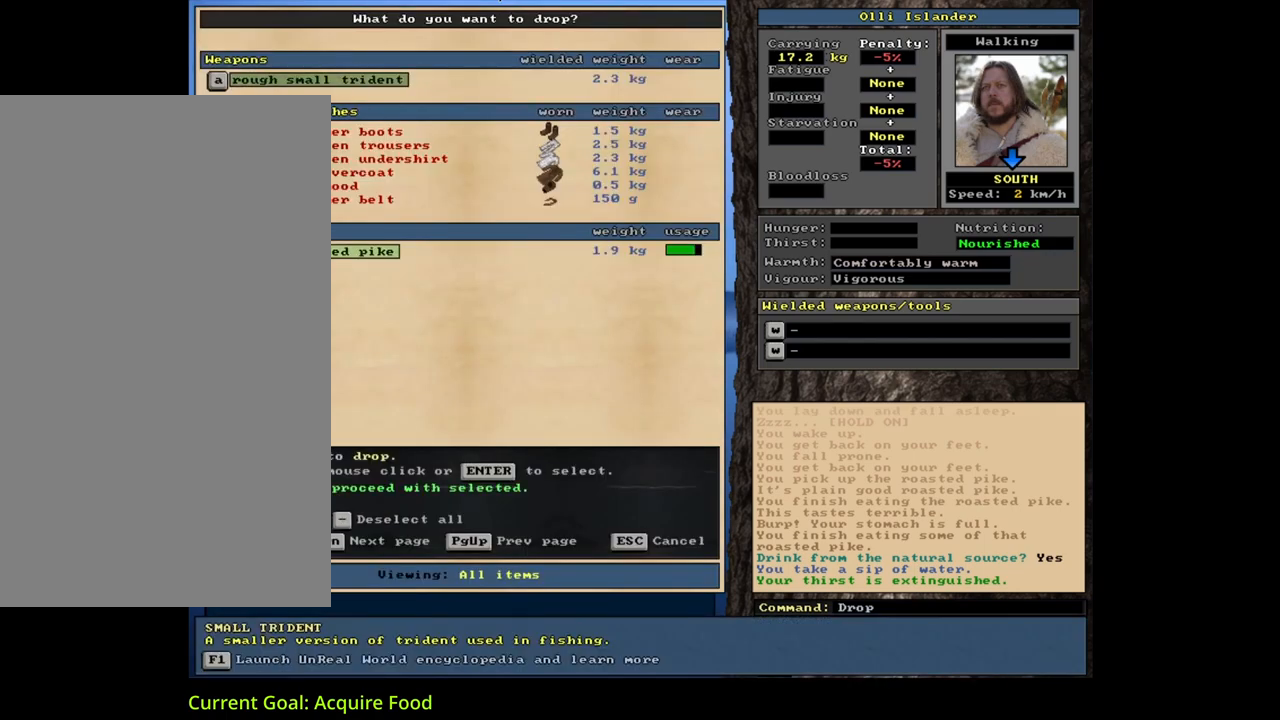
{"keys": ["space"], "mouse": [], "events": [[500, "space", "down"]]}
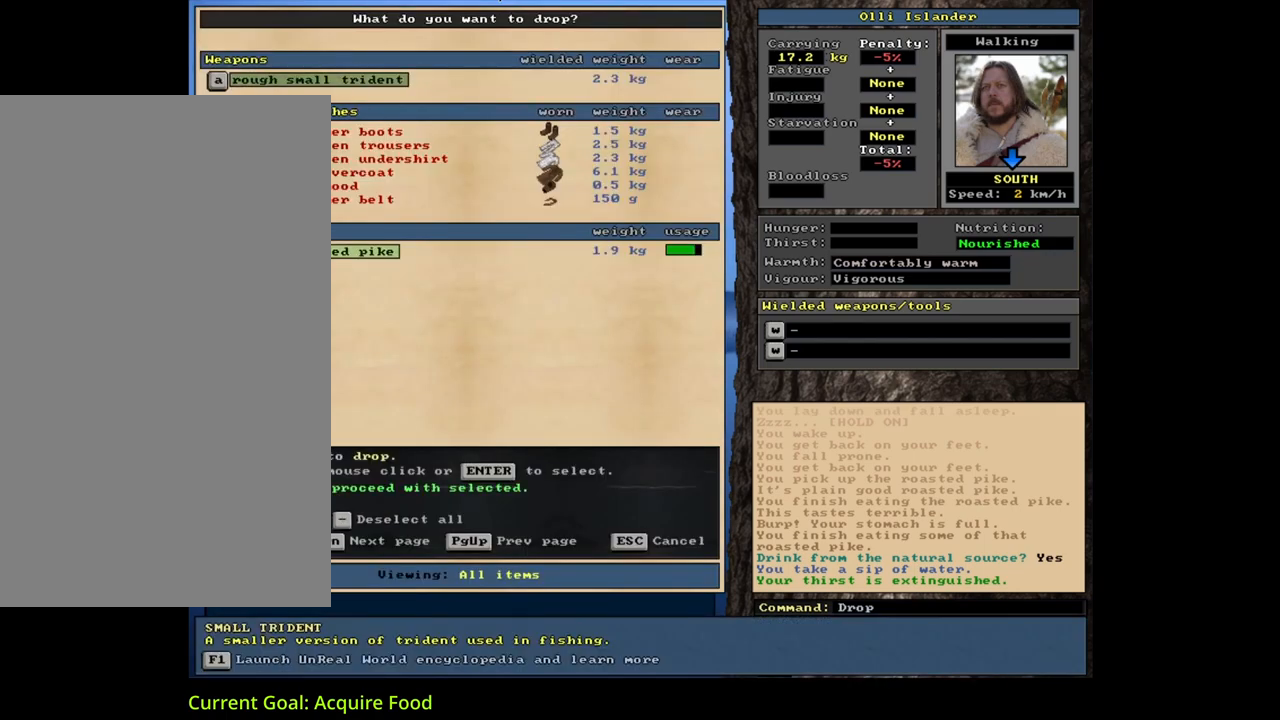
{"keys": [], "mouse": [], "events": [[83, "space", "up"]]}
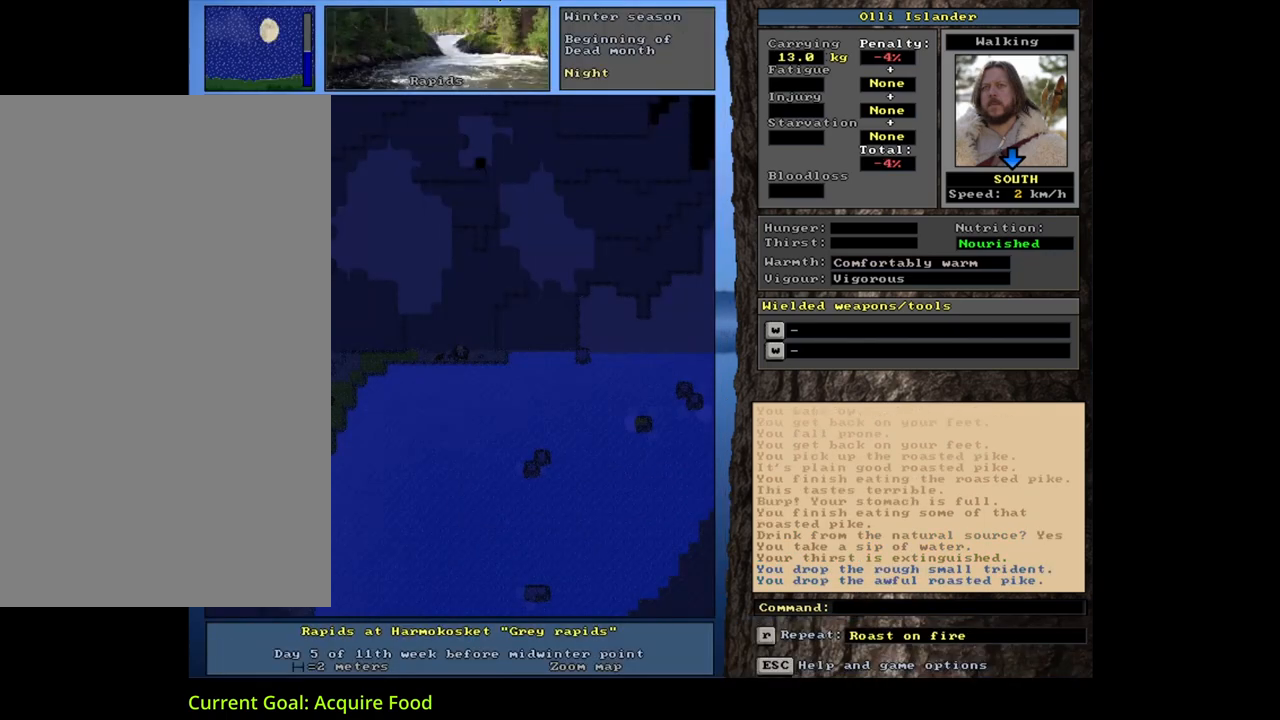
{"keys": [], "mouse": [], "events": []}
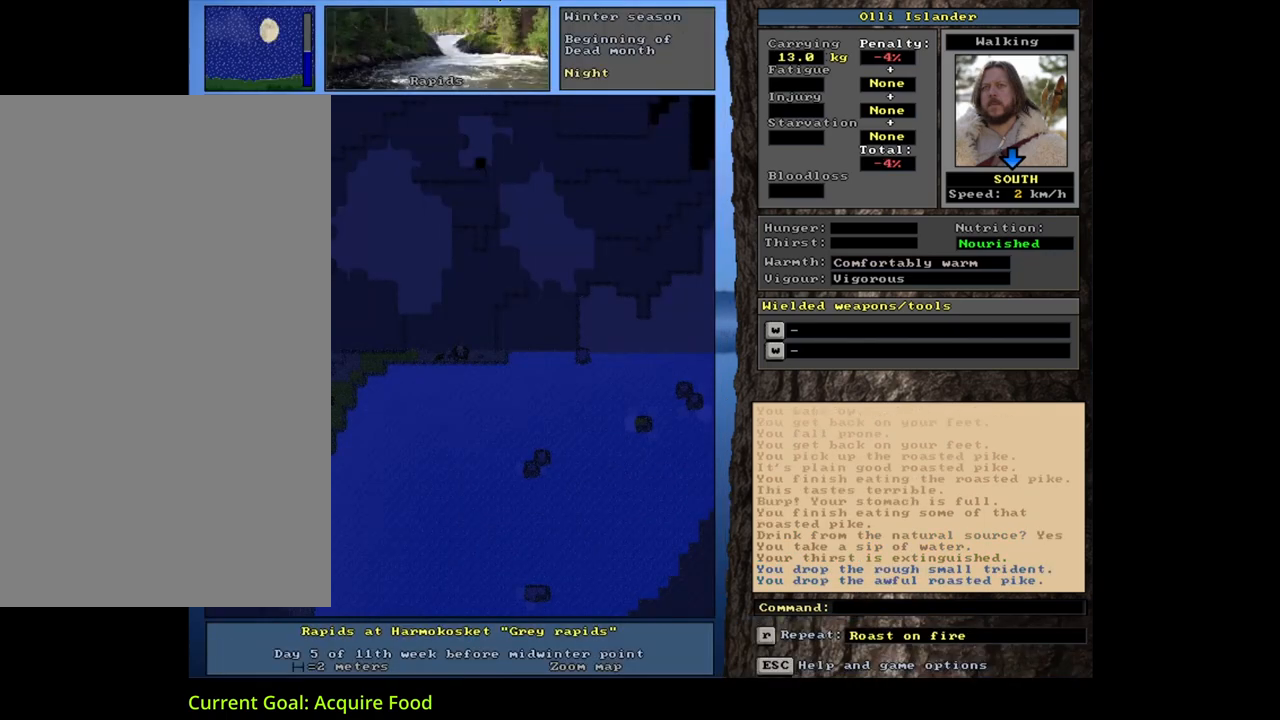
{"keys": [], "mouse": [], "events": []}
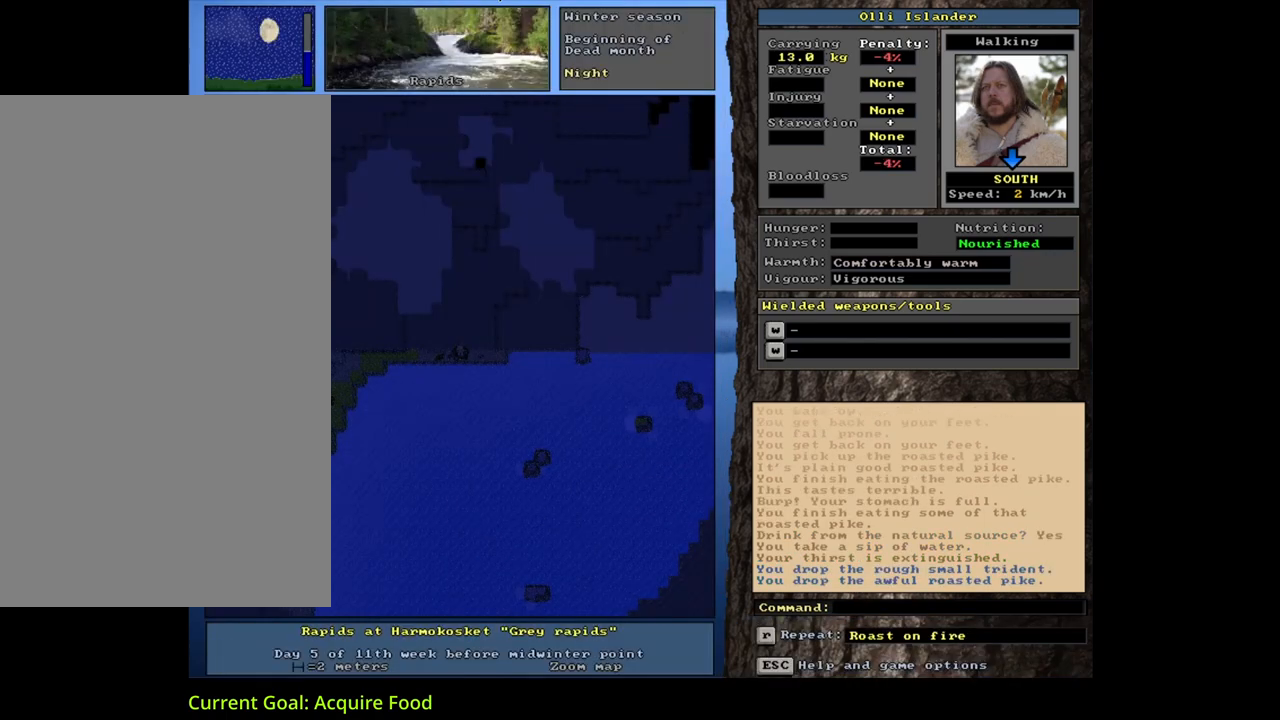
{"keys": [], "mouse": [], "events": []}